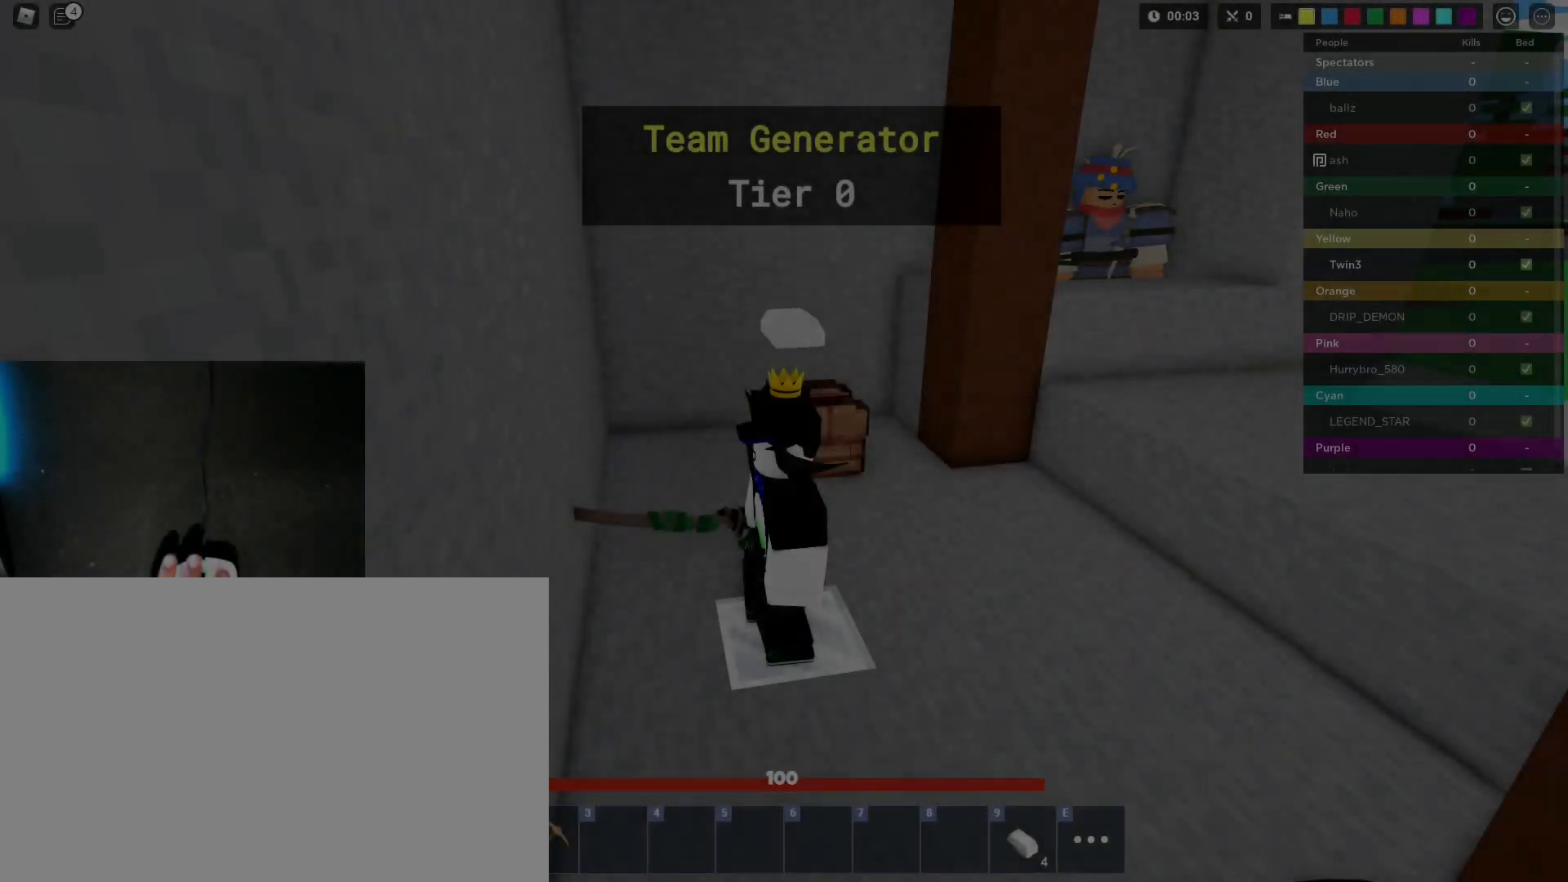
Gameplay with keyboard and mouse; each line is a JSON object with the keys and mouse buttons held at the frame after it. "events" lists presses ("down") and releases ("up") of "1", "2", "3", "4", "5", "a", "alt", "c", "caps_lock", "ctrl", "d", "e", "f", "g", "q", "r", "s", "shift", "space", "t", "tab", "v", "w", "x", "z", "mouse_left", "mouse_wheel" and "mouse_right" between this image and that frame as [ms after this image, input, new state], when the widget could be followed in between. "mouse_left", "mouse_wheel", "mouse_right" = the "left", "wheel", "right" buttons of the "mouse" list. No other keys are recorded. Fast repeated clicks can show as one long hold. "wheel" means that the mouse wheel is clicked or scrolled. "mouse_move" is the direction in which the mouse moves at that frame (one of eight, or "still"), when it could be read.
{"keys": [], "mouse": [], "mouse_move": "still", "events": [[83, "mouse_left", "up"], [333, "mouse_wheel", "down"], [500, "mouse_wheel", "up"]]}
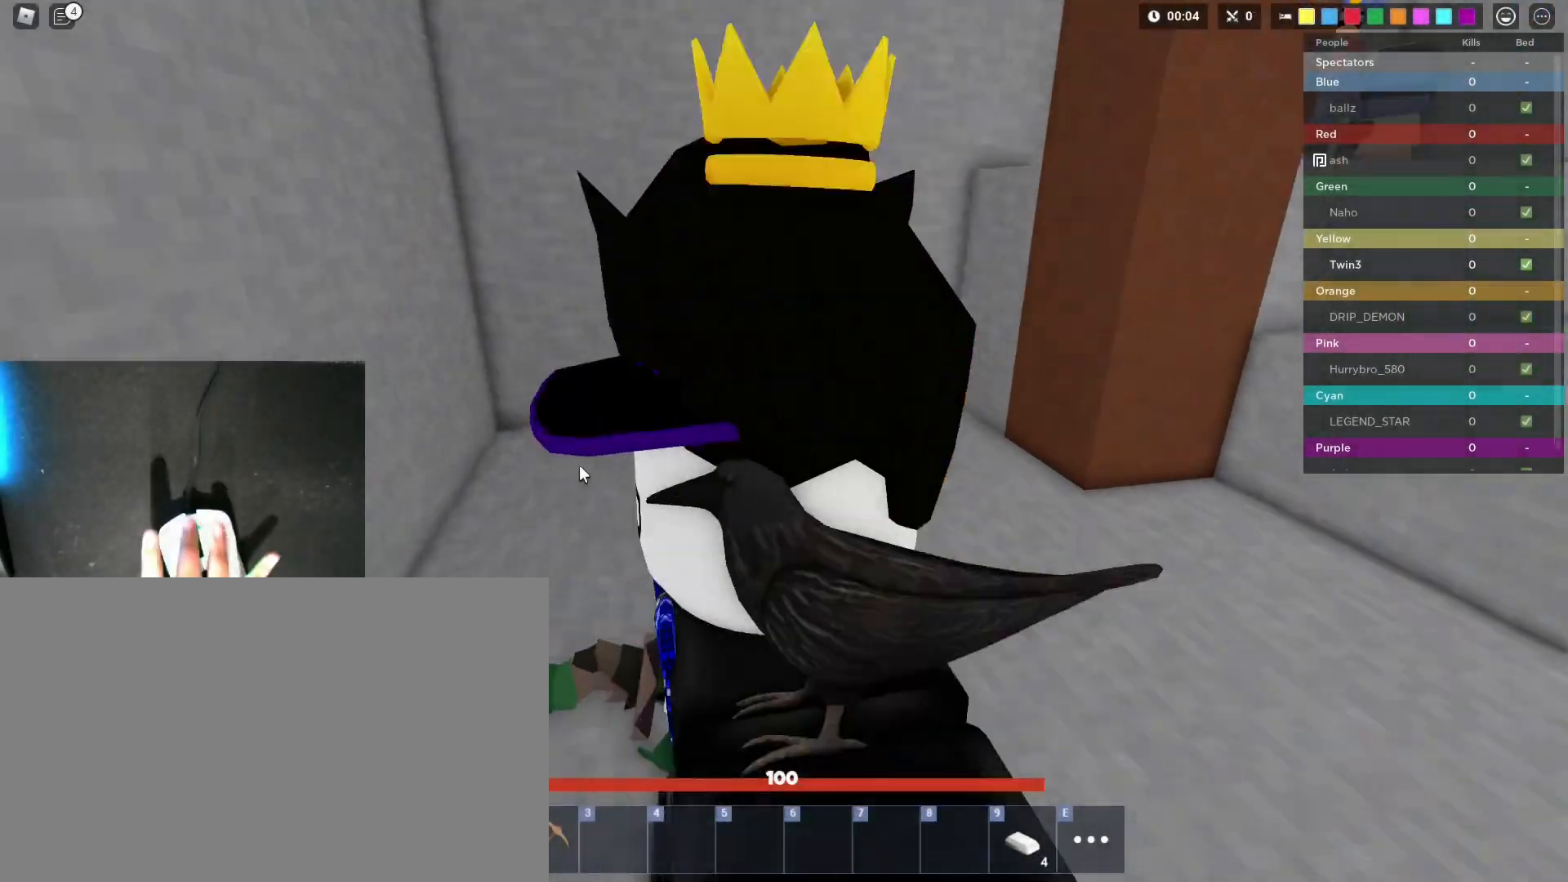
{"keys": ["a", "w"], "mouse": [], "mouse_move": "still", "events": [[250, "mouse_wheel", "down"], [383, "mouse_wheel", "up"], [433, "shift", "down"], [483, "a", "down"], [483, "shift", "up"], [483, "w", "down"]]}
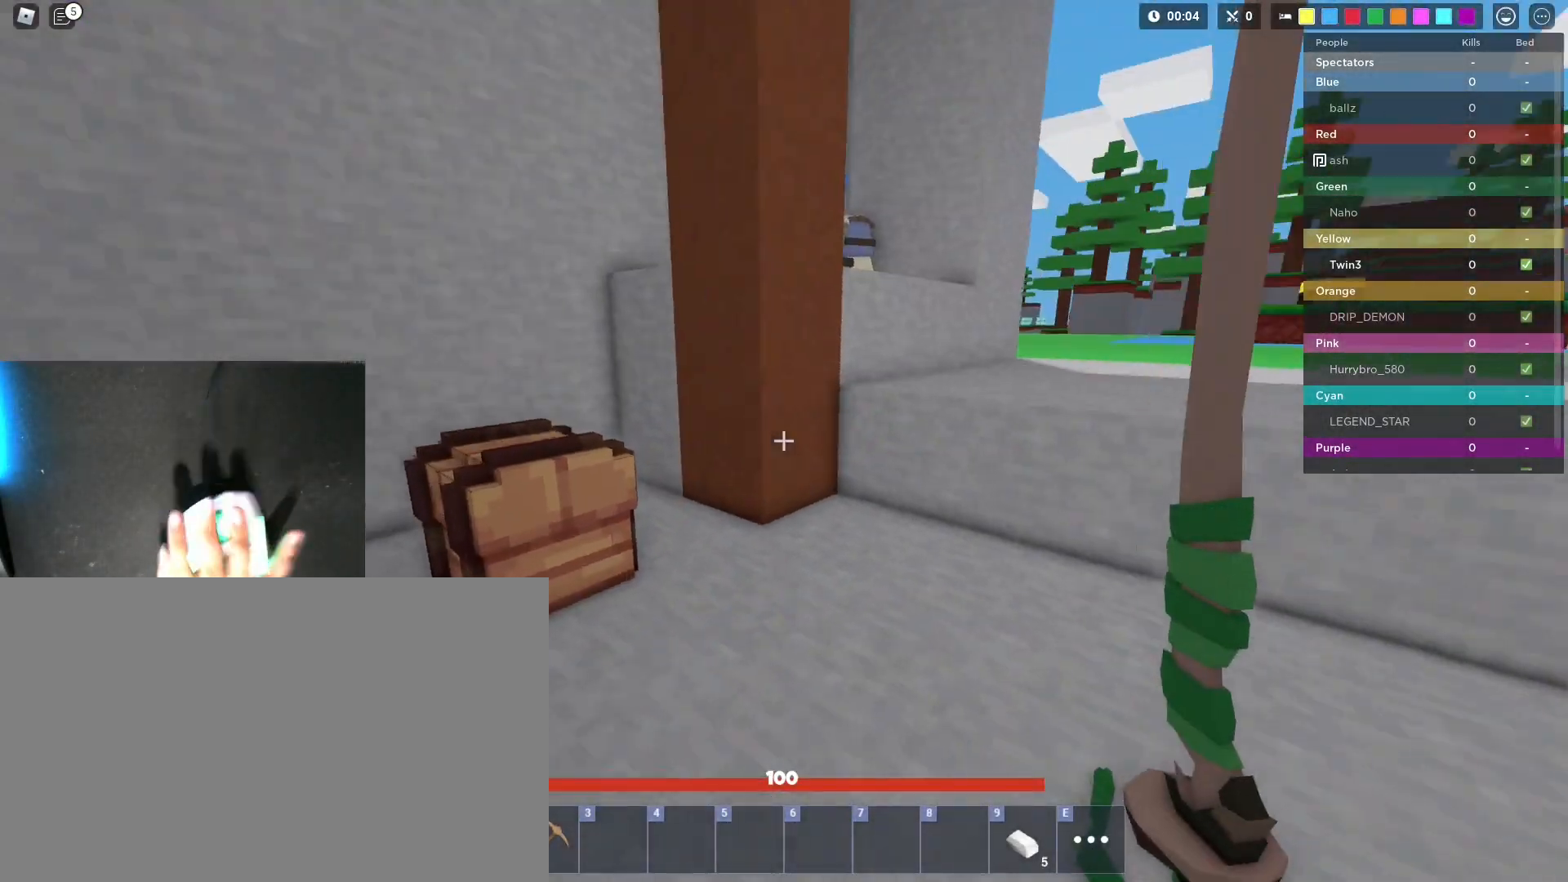
{"keys": ["d", "s", "shift"], "mouse": [], "mouse_move": "still", "events": [[33, "shift", "down"], [117, "shift", "up"], [167, "d", "down"], [217, "a", "up"], [217, "w", "up"], [400, "s", "down"], [400, "shift", "down"]]}
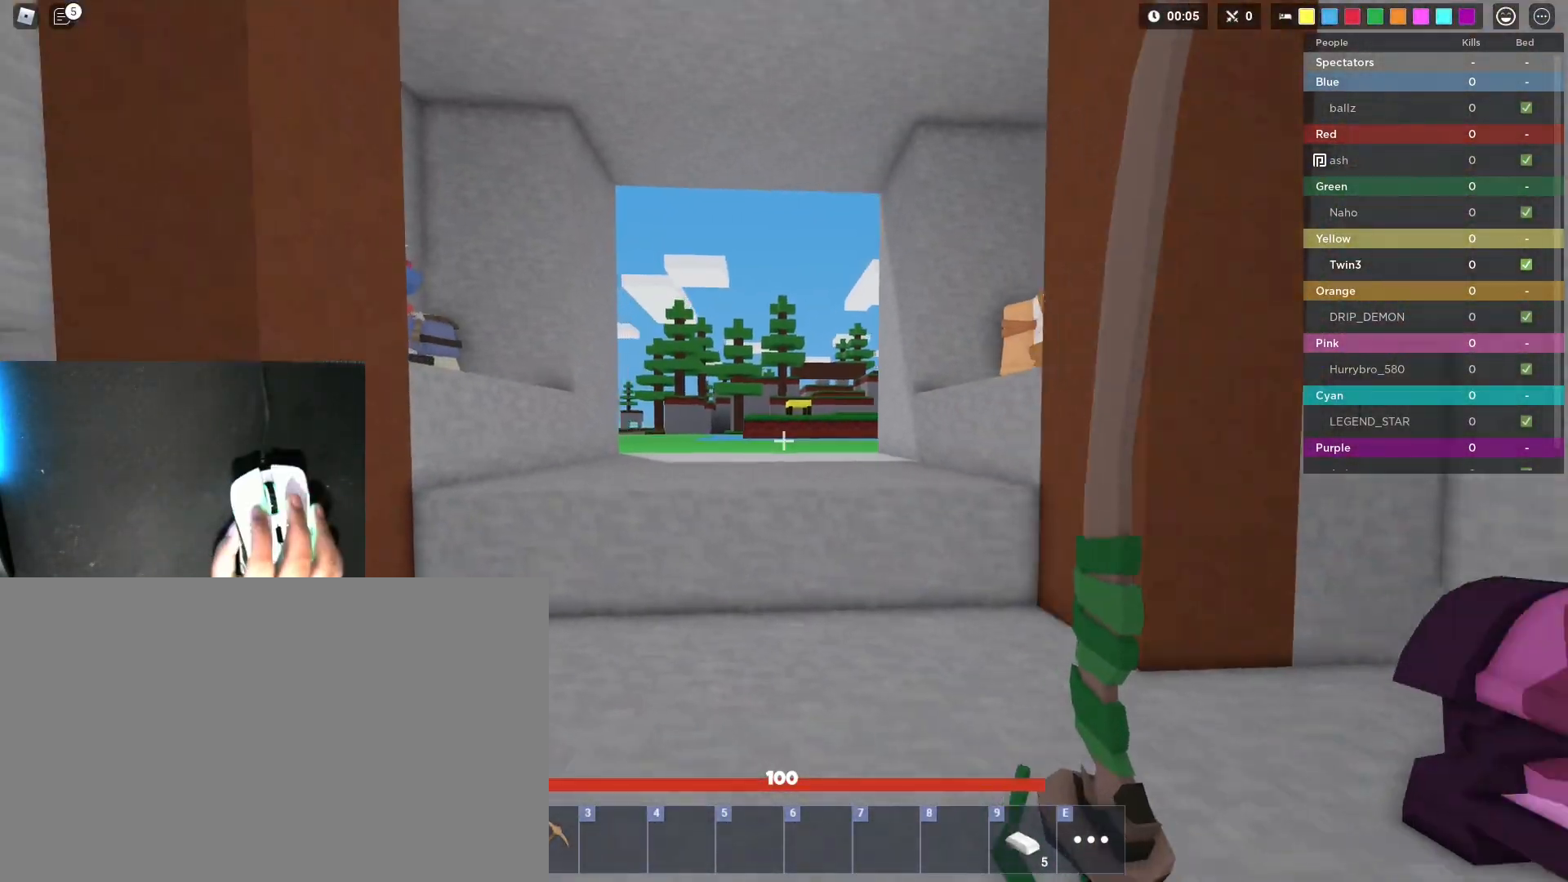
{"keys": ["a", "shift", "w"], "mouse": [], "mouse_move": "still", "events": [[33, "mouse_left", "down"], [83, "a", "down"], [83, "mouse_left", "up"], [133, "d", "up"], [233, "mouse_left", "down"], [233, "s", "up"], [267, "a", "up"], [267, "mouse_left", "up"], [367, "mouse_left", "down"], [417, "a", "down"], [417, "mouse_left", "up"], [467, "w", "down"]]}
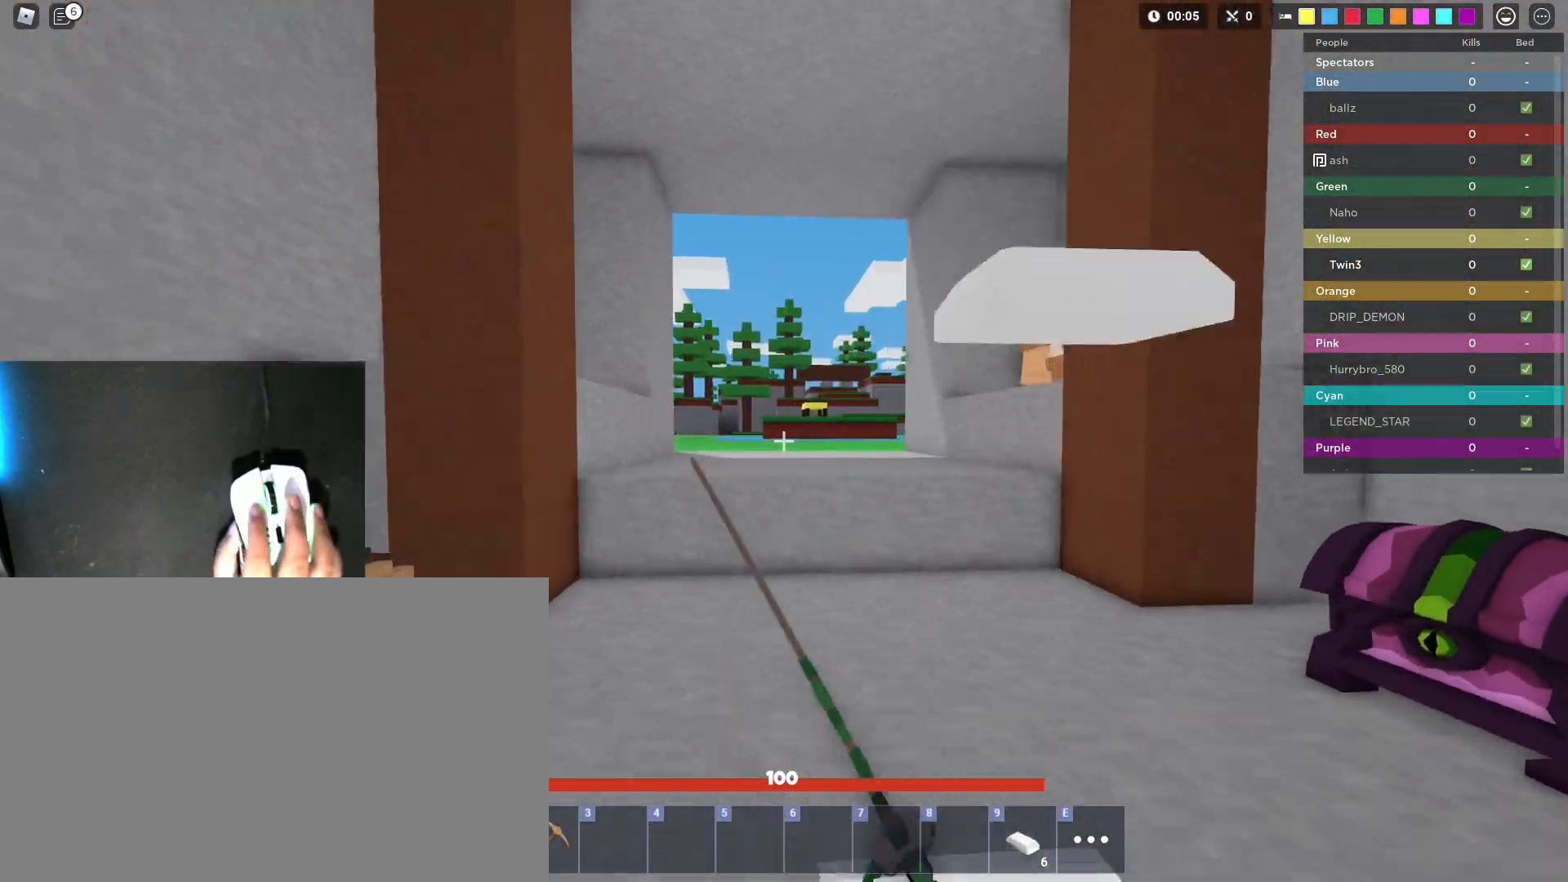
{"keys": ["d", "shift", "w"], "mouse": ["left"], "mouse_move": "still", "events": [[17, "mouse_left", "down"], [50, "a", "up"], [100, "mouse_left", "up"], [150, "mouse_left", "down"], [250, "d", "down"], [250, "mouse_left", "up"], [283, "mouse_left", "down"], [283, "w", "up"], [383, "mouse_left", "up"], [433, "mouse_left", "down"], [483, "w", "down"]]}
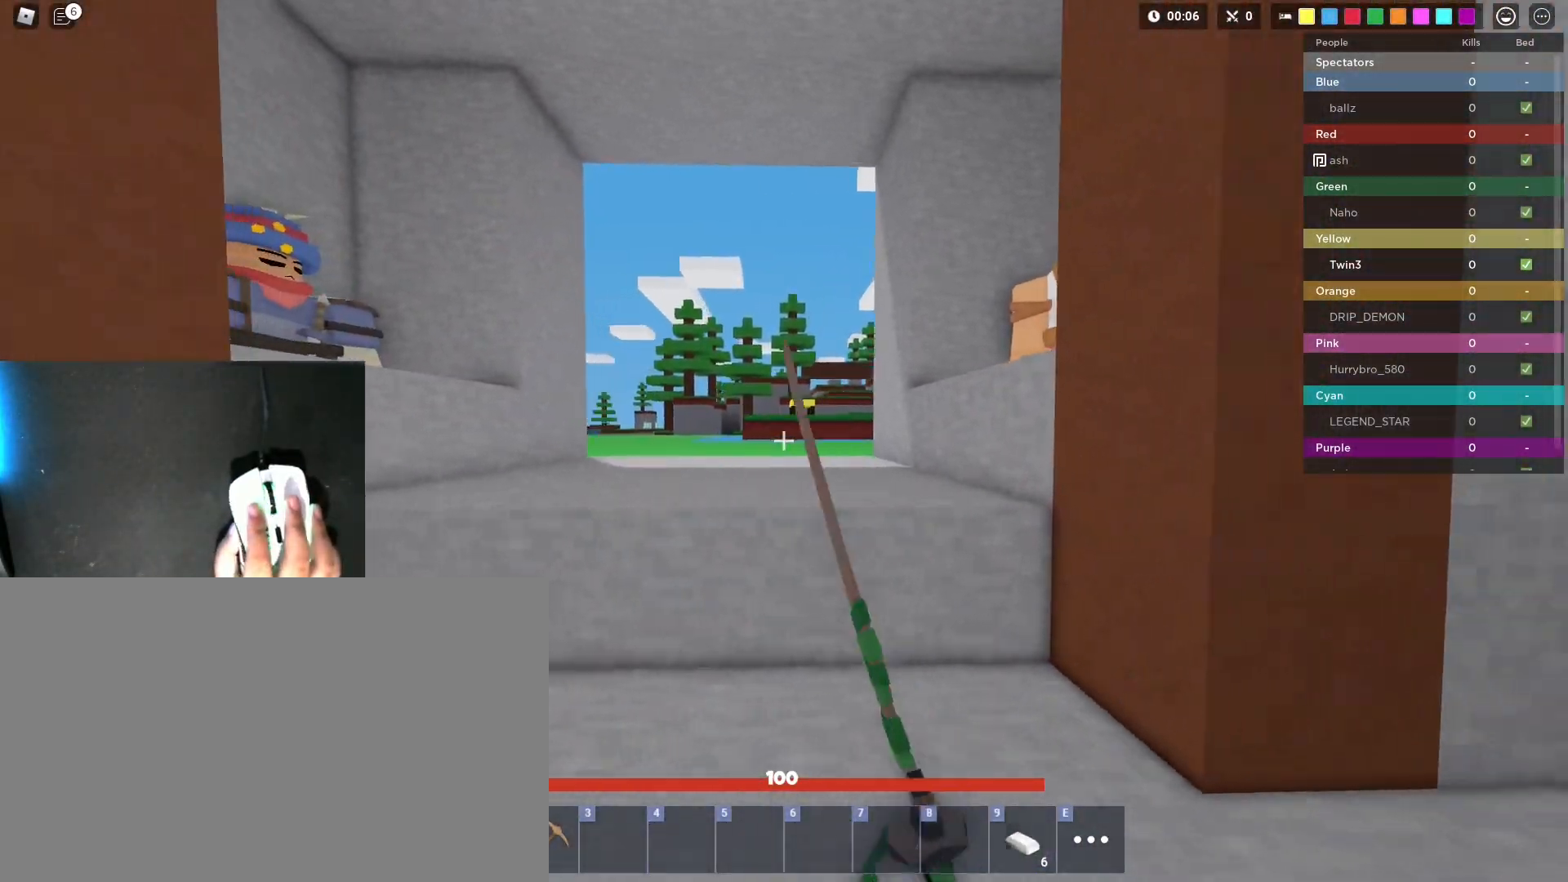
{"keys": ["shift", "w"], "mouse": [], "mouse_move": "still", "events": [[83, "d", "up"], [83, "mouse_left", "up"], [117, "mouse_left", "down"], [217, "mouse_left", "up"], [217, "space", "down"], [350, "space", "up"]]}
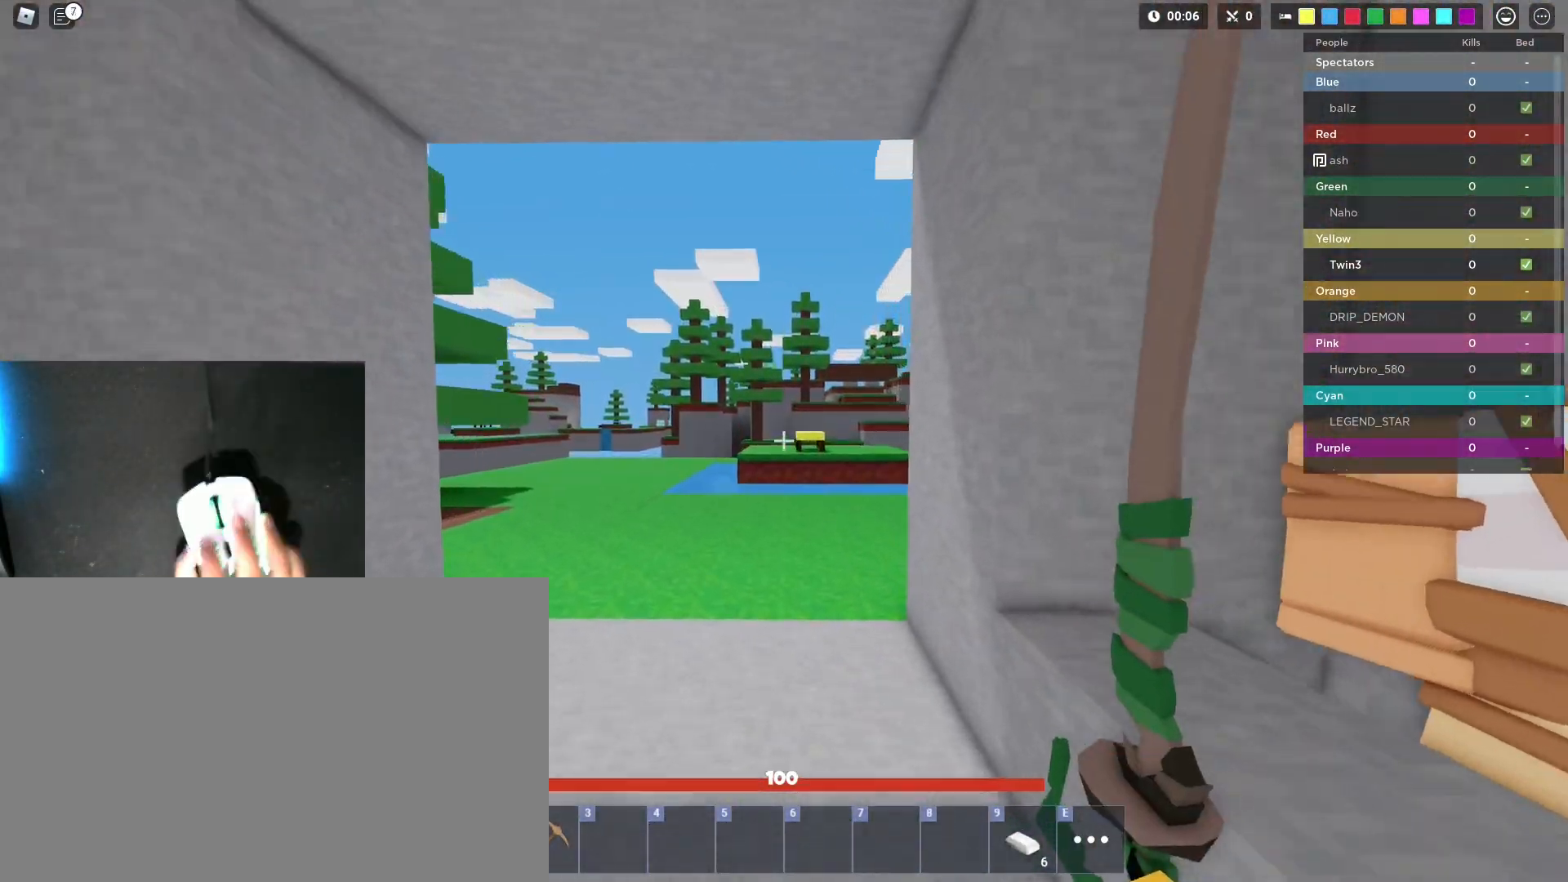
{"keys": ["a", "shift", "w"], "mouse": [], "mouse_move": "still", "events": [[133, "space", "down"], [233, "a", "down"], [267, "space", "up"]]}